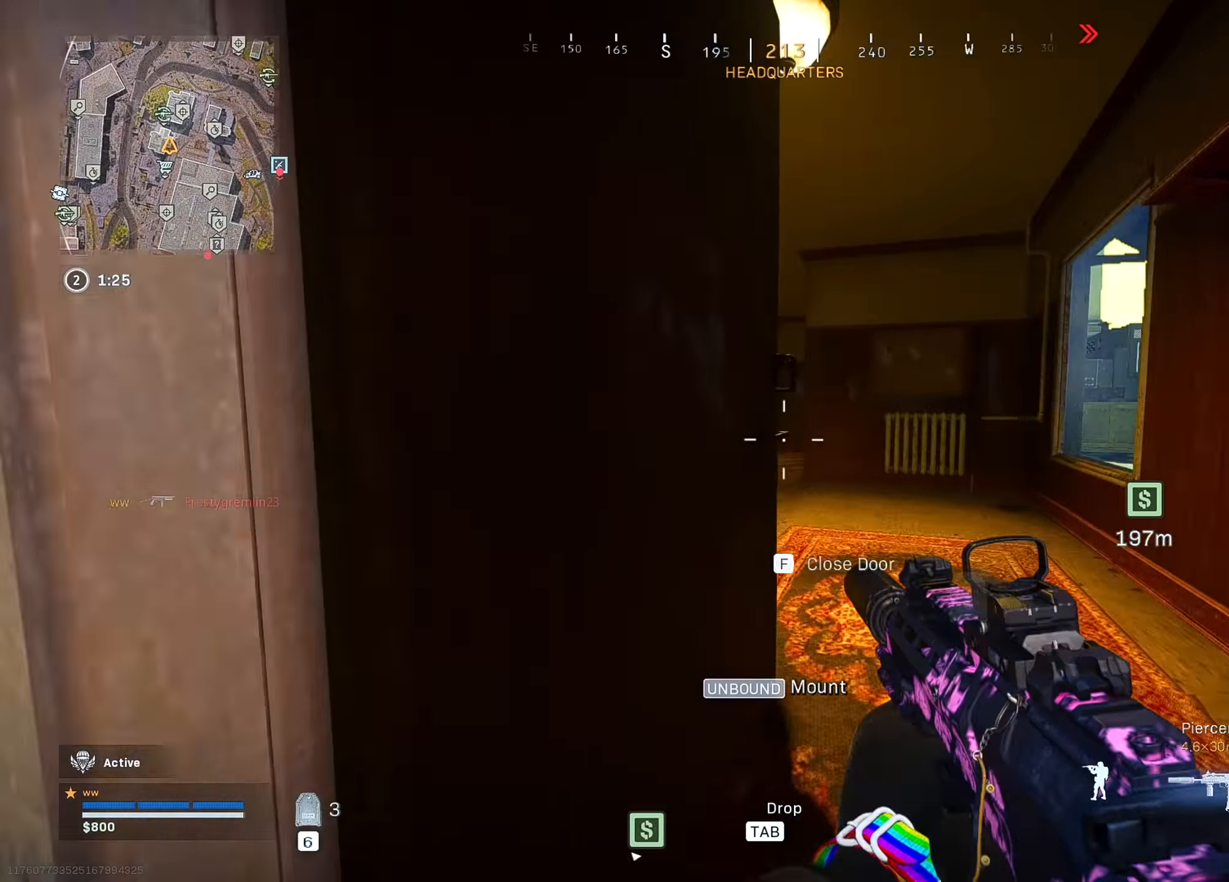
Gameplay with keyboard and mouse; each line is a JSON object with the keys and mouse buttons held at the frame after it. "events" lists presses ("down") and releases ("up") of "1", "2", "3", "4", "5", "a", "alt", "c", "caps_lock", "ctrl", "d", "e", "f", "g", "q", "r", "s", "shift", "space", "t", "tab", "v", "w", "x", "z", "mouse_left", "mouse_wheel" and "mouse_right" between this image and that frame as [ms after this image, input, new state], when the widget could be followed in between. "mouse_left", "mouse_wheel", "mouse_right" = the "left", "wheel", "right" buttons of the "mouse" list. No other keys are recorded. "wheel" means that the mouse wheel is clicked or scrolled. "mouse_move" is the direction in which the mouse moves at that frame (one of eight, or "still"), when it could be read.
{"keys": ["d"], "mouse": [], "mouse_move": "left", "events": [[33, "shift", "down"], [216, "shift", "up"], [216, "w", "up"], [316, "s", "down"], [467, "s", "up"]]}
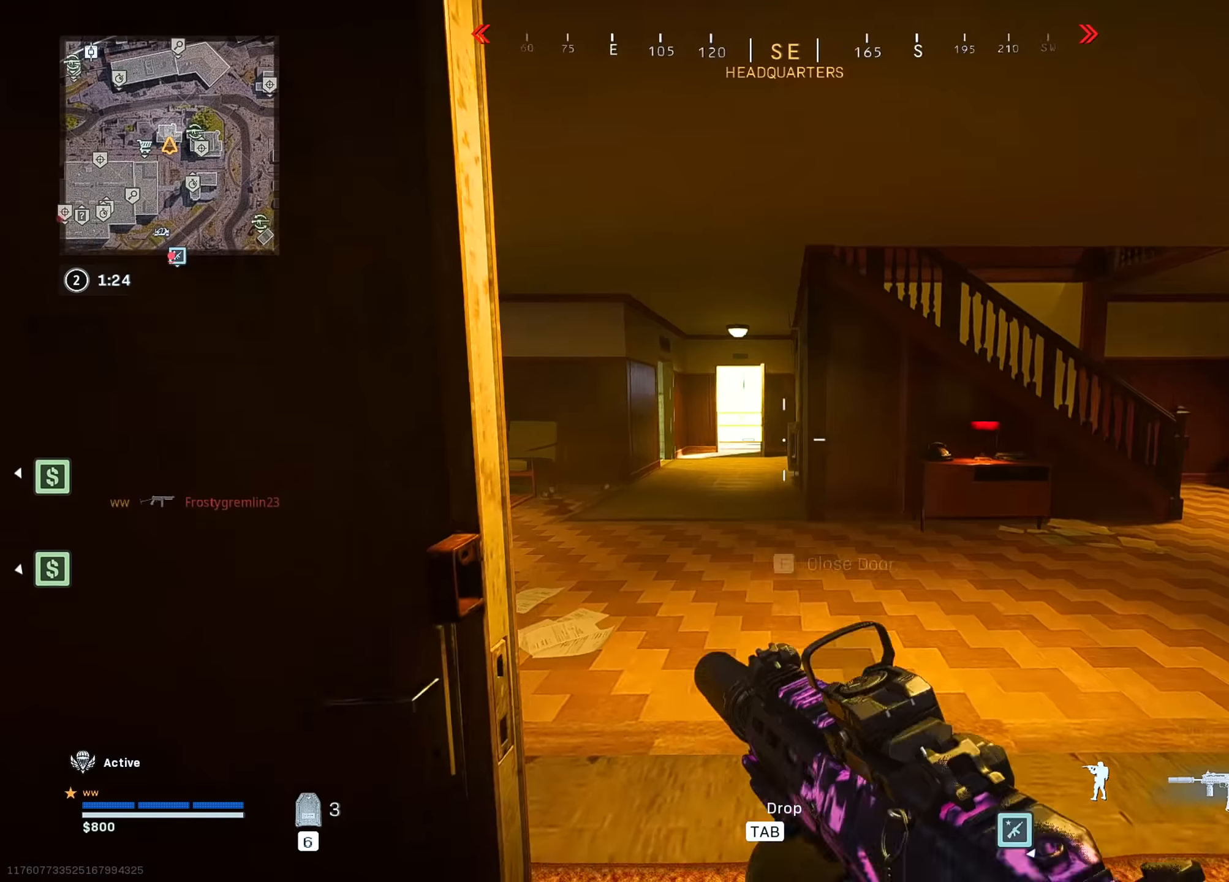
{"keys": ["d"], "mouse": [], "mouse_move": "right", "events": [[100, "mouse_right", "down"], [150, "a", "down"], [150, "d", "up"], [467, "a", "up"], [467, "d", "down"], [467, "mouse_right", "up"]]}
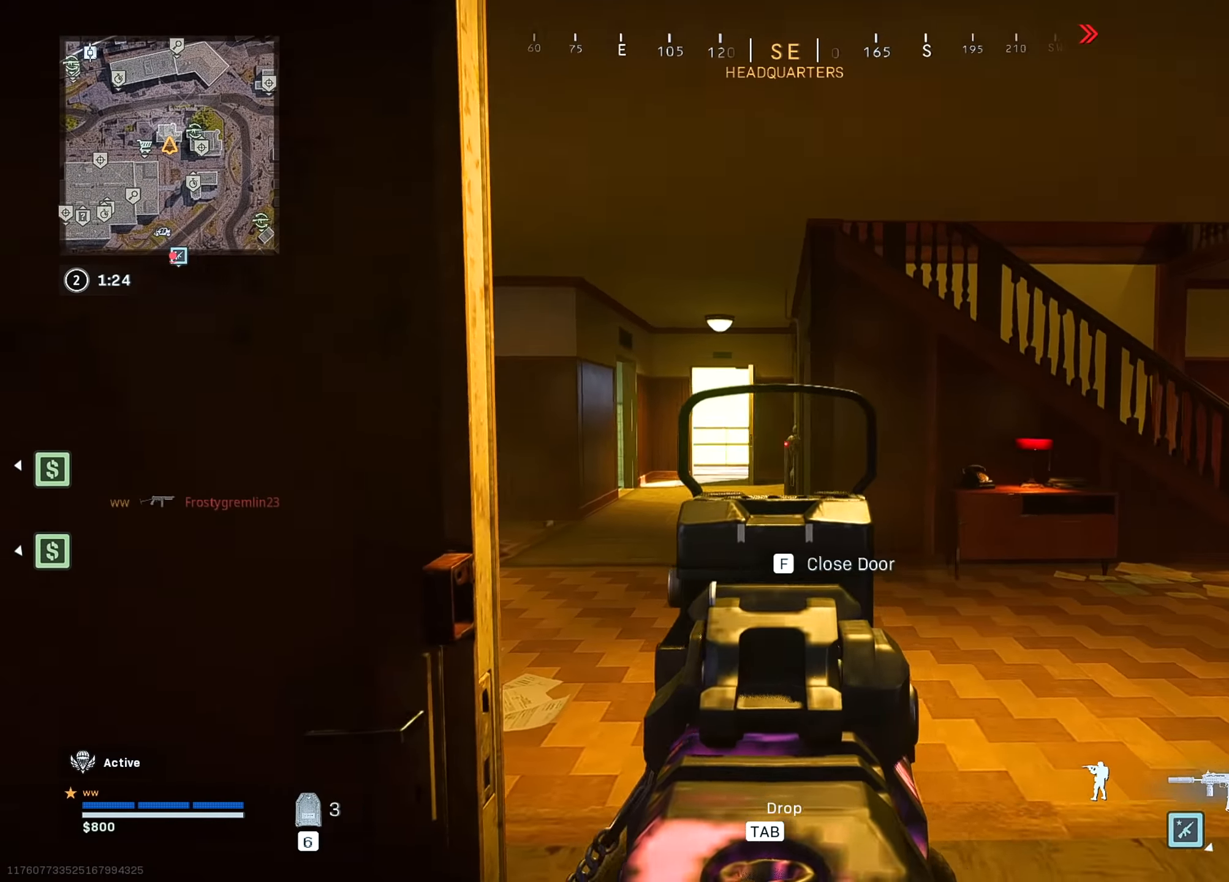
{"keys": ["a"], "mouse": [], "mouse_move": "right", "events": [[117, "w", "down"], [167, "shift", "down"], [200, "d", "up"], [250, "a", "down"], [300, "shift", "up"], [350, "w", "up"]]}
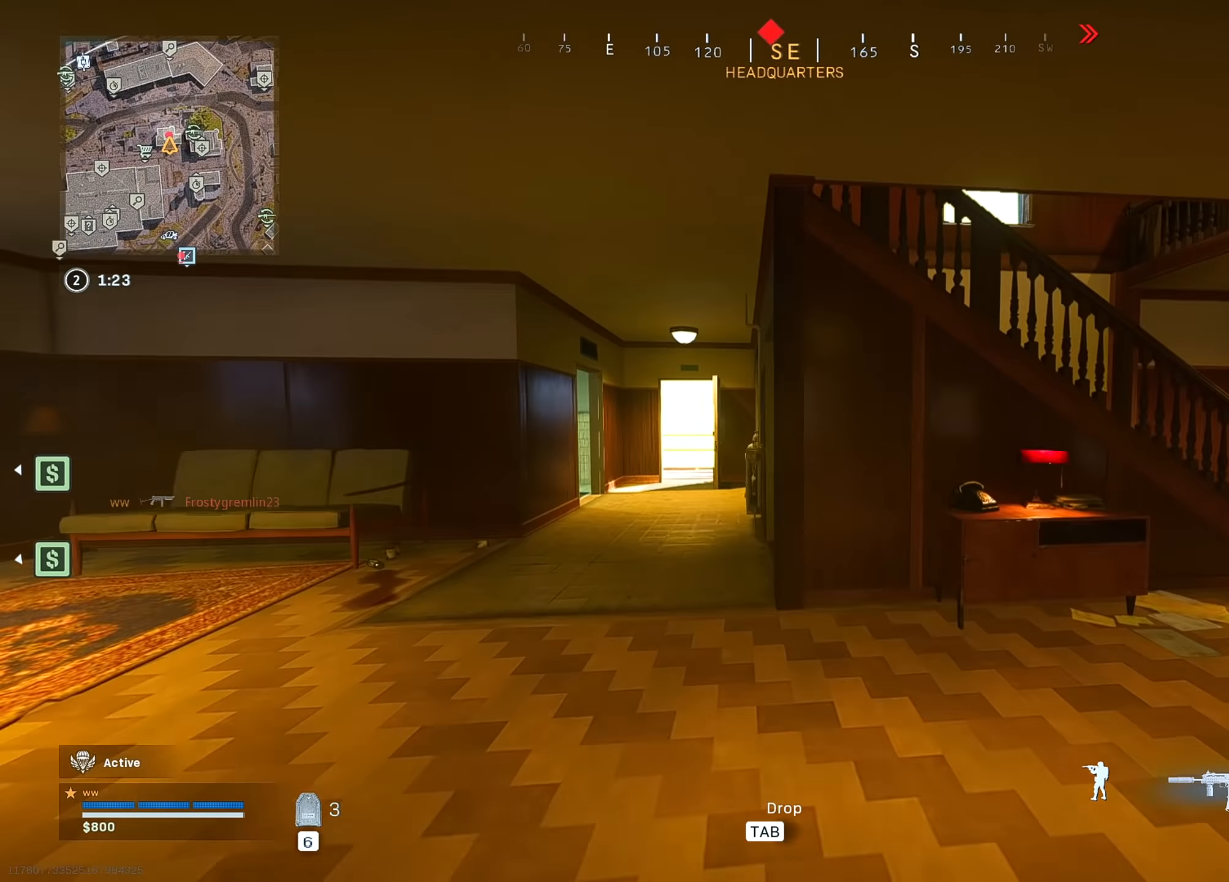
{"keys": ["d"], "mouse": [], "mouse_move": "right", "events": [[84, "shift", "down"], [134, "w", "down"], [217, "a", "up"], [217, "shift", "up"], [367, "ctrl", "down"], [417, "ctrl", "up"], [450, "d", "down"], [500, "w", "up"]]}
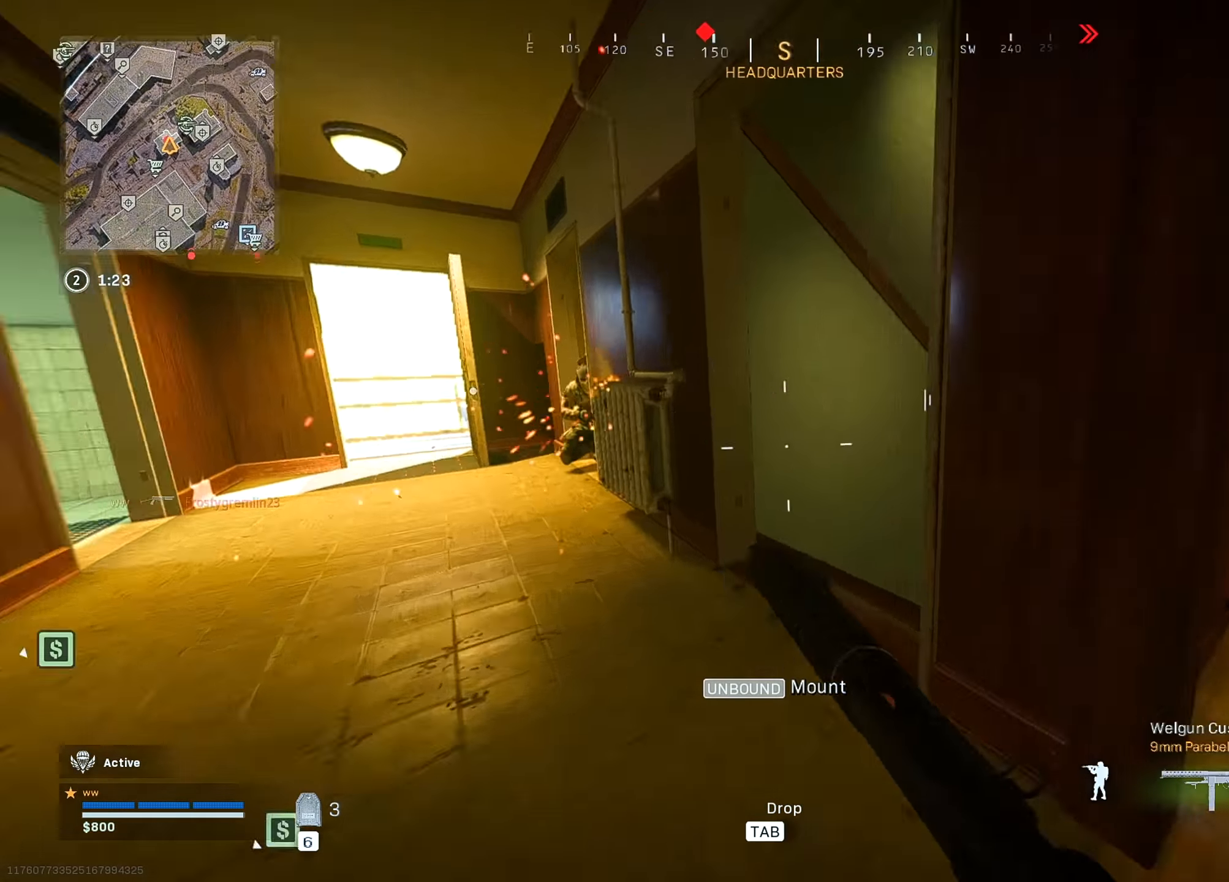
{"keys": ["a", "w"], "mouse": [], "mouse_move": "down-left", "events": [[200, "w", "down"], [217, "shift", "down"], [434, "d", "up"], [434, "shift", "up"], [467, "a", "down"]]}
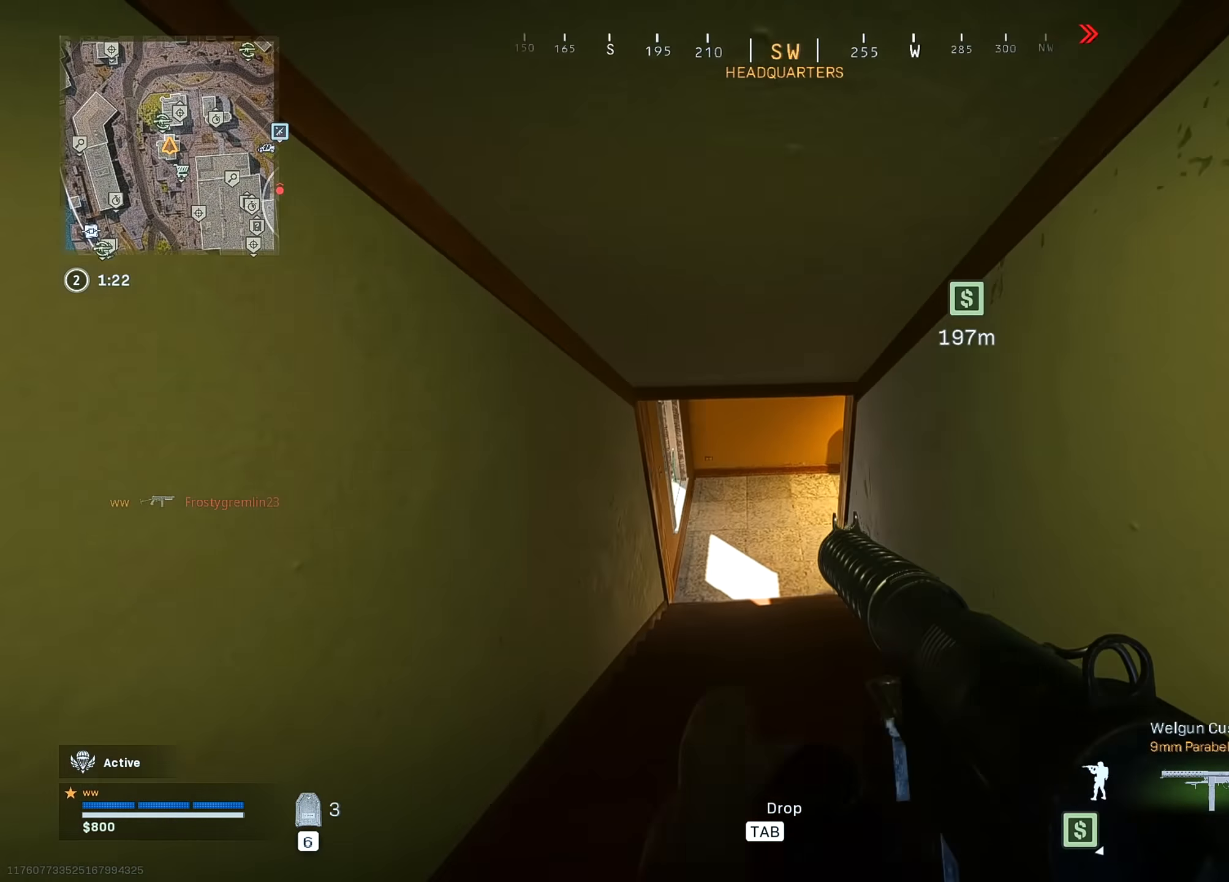
{"keys": ["w"], "mouse": [], "mouse_move": "still"}
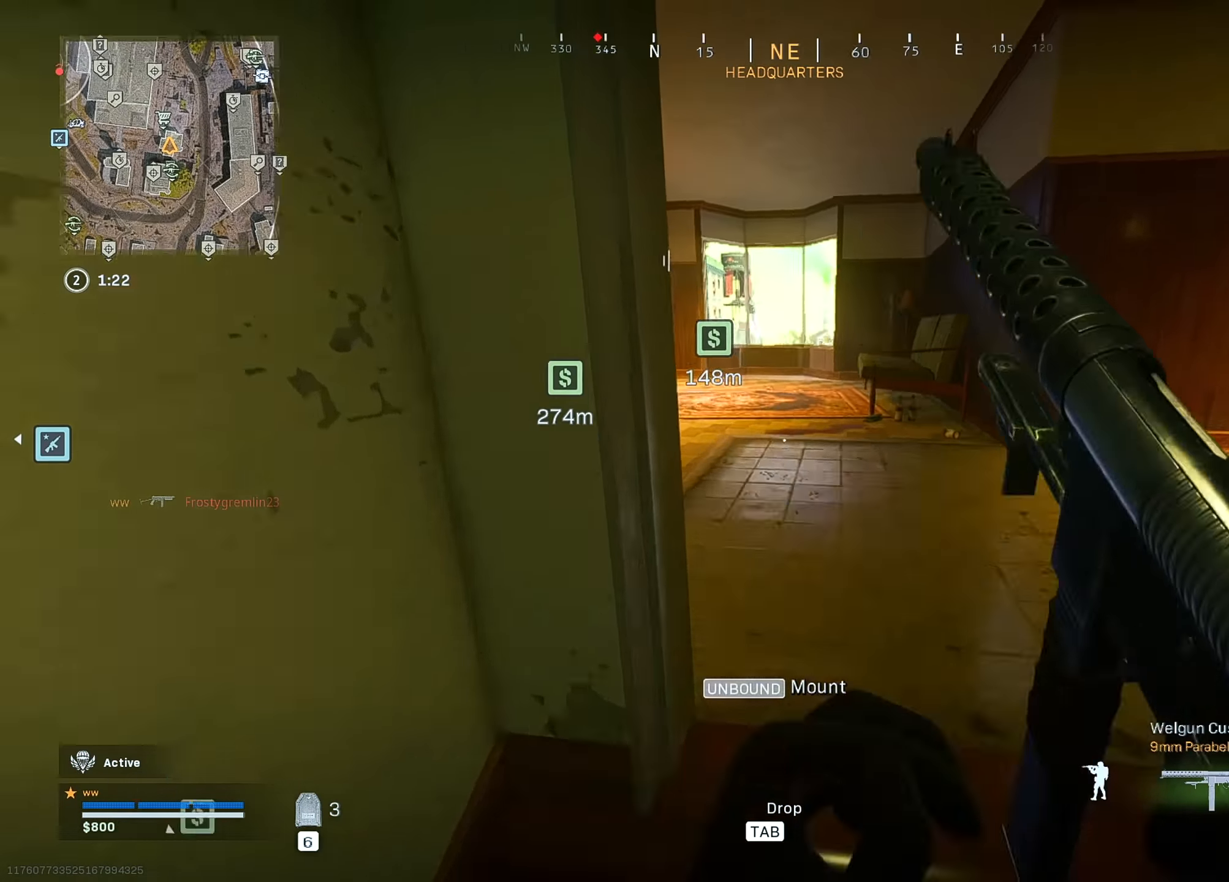
{"keys": ["w"], "mouse": [], "mouse_move": "right", "events": [[417, "ctrl", "down"], [500, "ctrl", "up"]]}
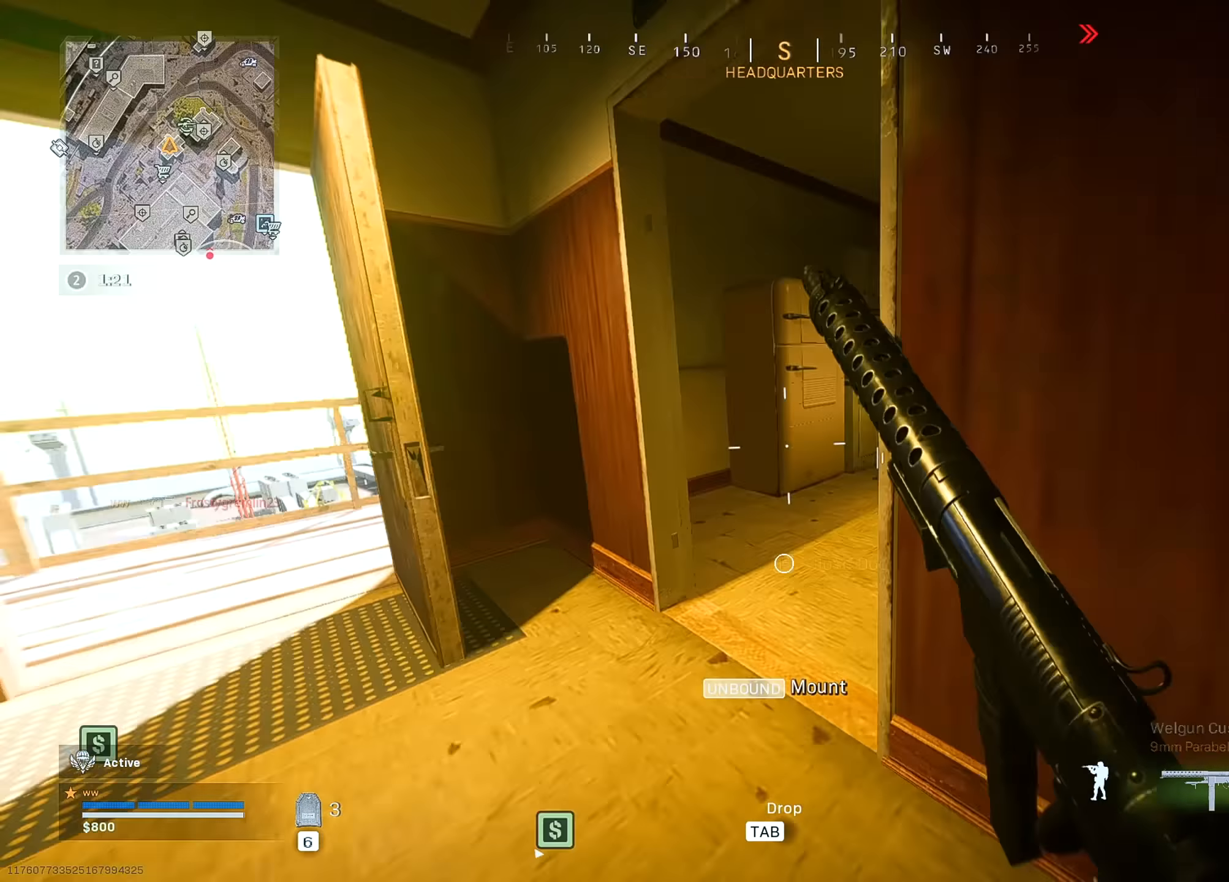
{"keys": ["a"], "mouse": ["left"], "mouse_move": "up", "events": [[50, "d", "down"], [100, "w", "up"], [200, "mouse_left", "down"], [200, "mouse_right", "down"], [200, "s", "down"], [434, "a", "down"], [434, "d", "up"], [434, "mouse_right", "up"], [434, "s", "up"]]}
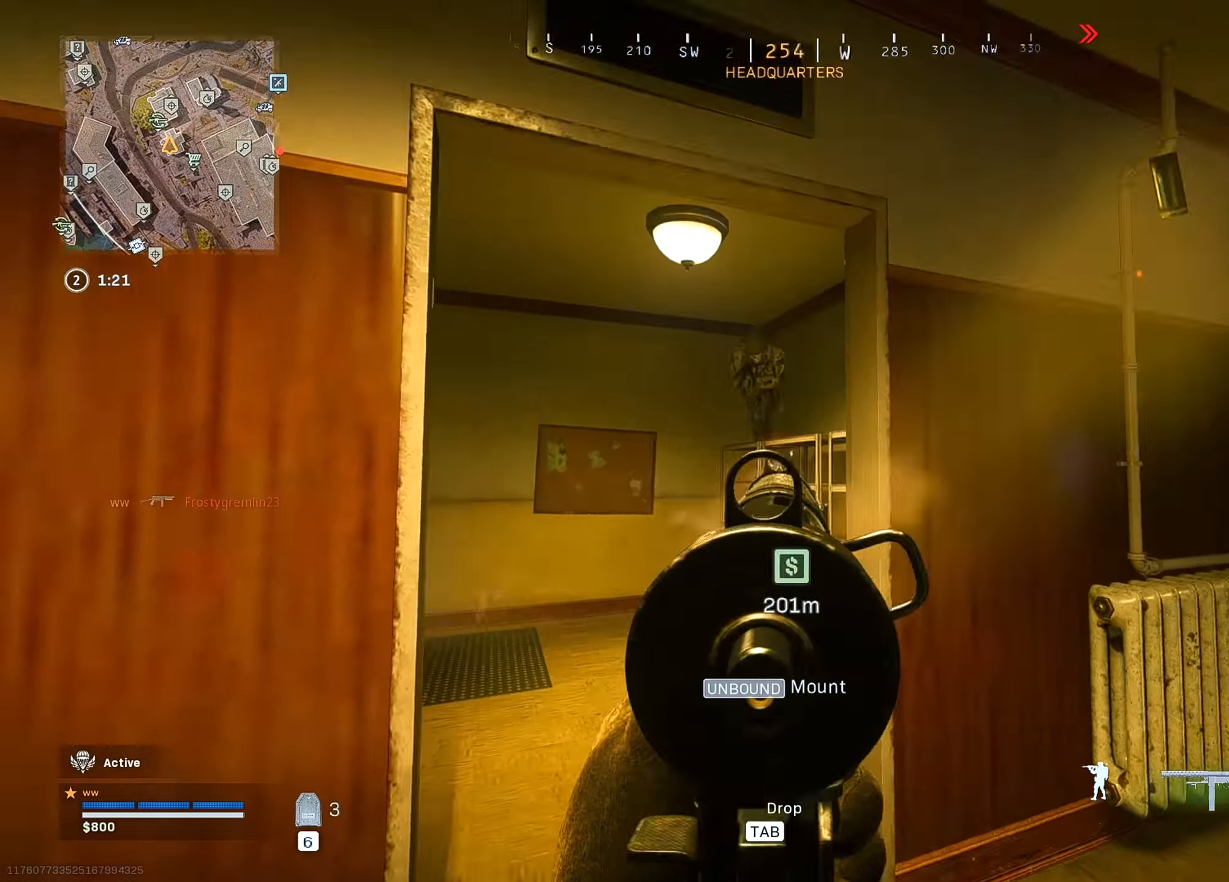
{"keys": ["d"], "mouse": ["left", "right"], "mouse_move": "down-left", "events": [[17, "mouse_right", "down"], [117, "s", "down"], [217, "a", "up"], [250, "d", "down"], [300, "s", "up"], [450, "x", "down"], [484, "x", "up"]]}
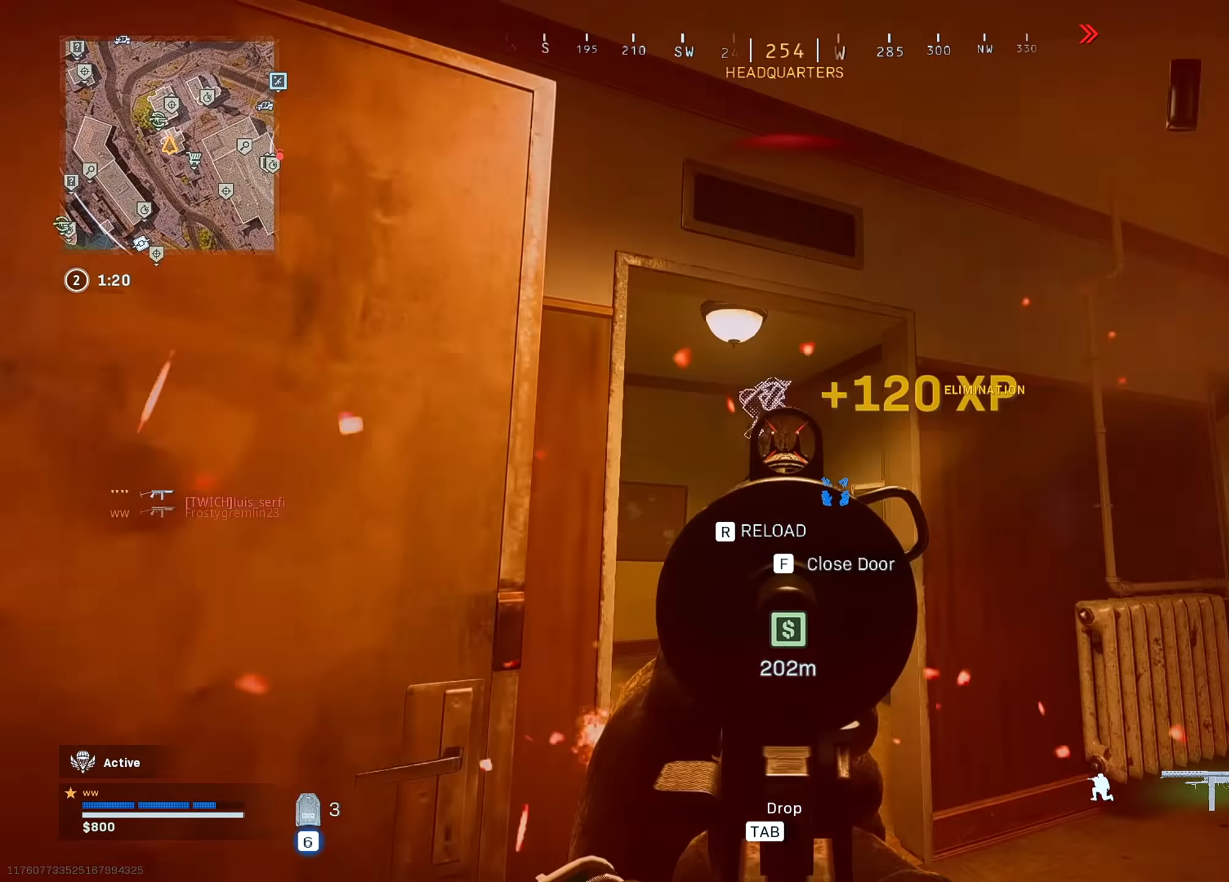
{"keys": ["r", "w"], "mouse": [], "mouse_move": "down-left", "events": [[34, "x", "down"], [134, "x", "up"], [184, "mouse_right", "up"], [217, "a", "down"], [217, "d", "up"], [217, "mouse_left", "up"], [267, "w", "down"], [317, "shift", "down"], [417, "a", "up"], [467, "shift", "up"], [500, "r", "down"]]}
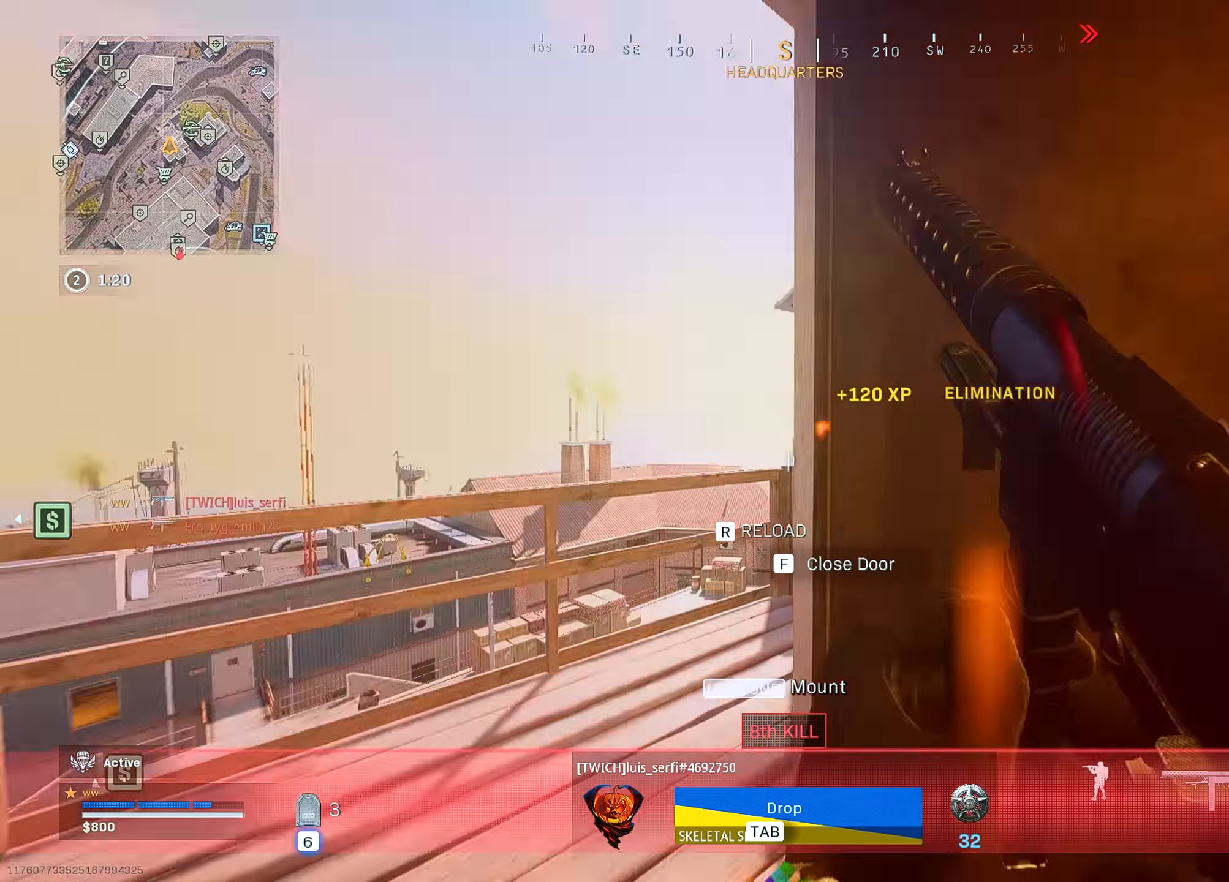
{"keys": ["d", "s"], "mouse": [], "mouse_move": "left", "events": [[100, "r", "up"], [334, "d", "down"], [334, "w", "up"], [434, "s", "down"]]}
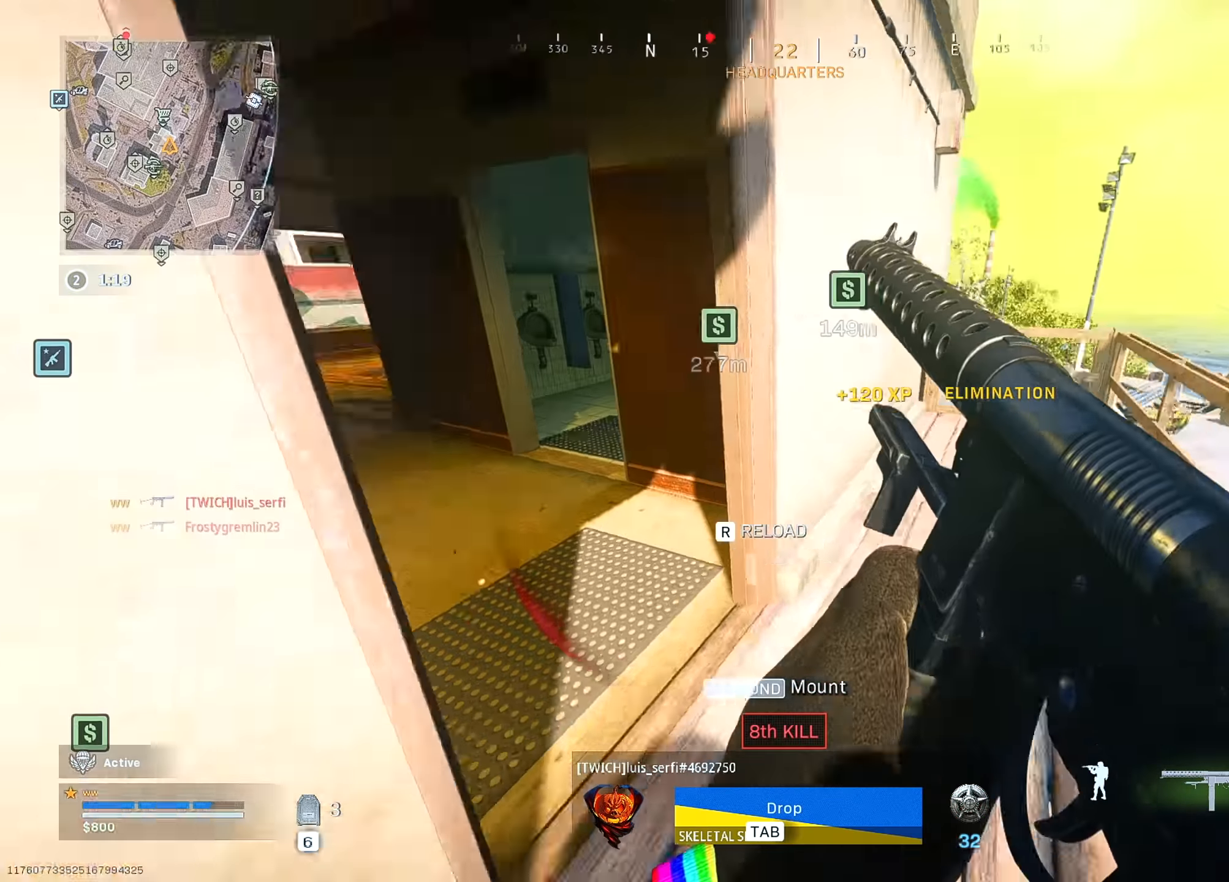
{"keys": ["d"], "mouse": [], "mouse_move": "left", "events": [[17, "d", "up"], [117, "a", "down"], [167, "s", "up"], [300, "a", "up"], [300, "w", "down"], [350, "w", "up"], [450, "d", "down"]]}
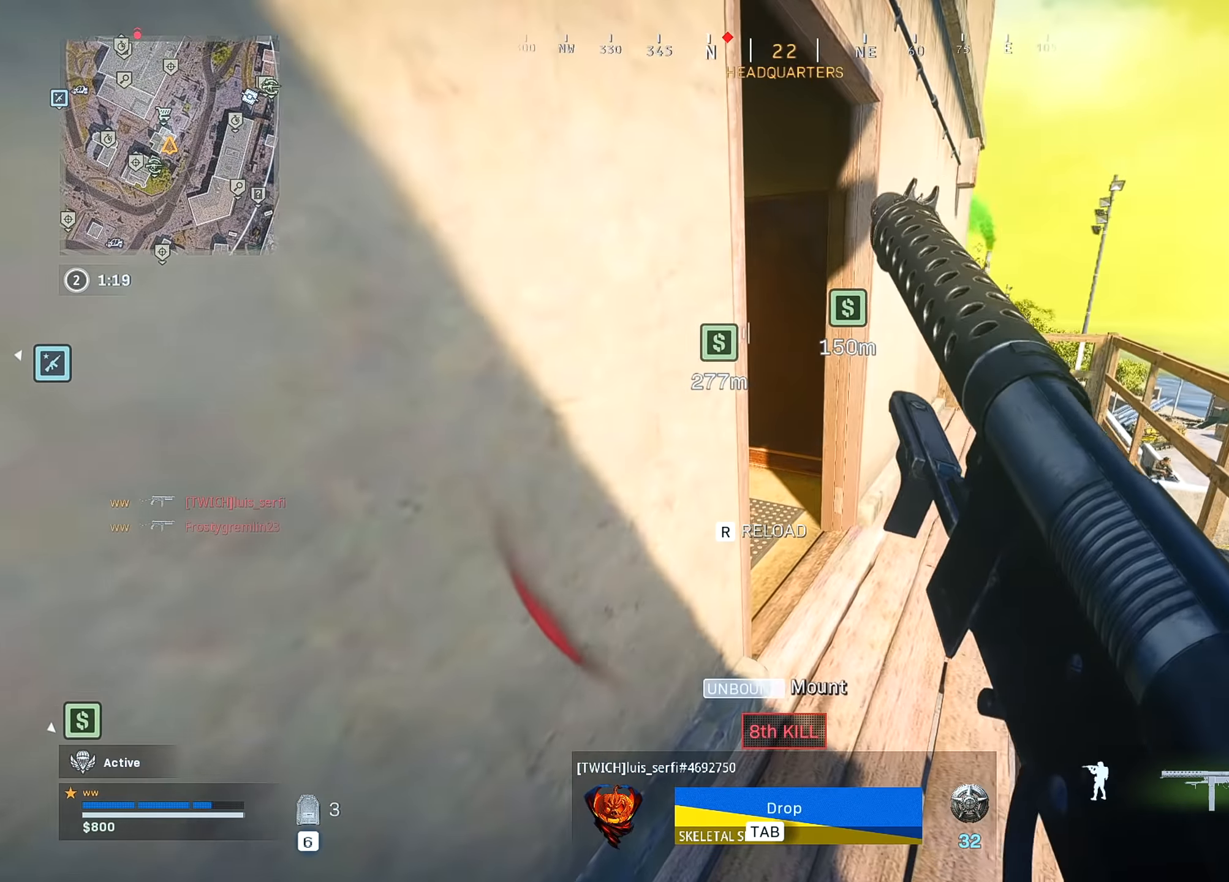
{"keys": ["d"], "mouse": [], "mouse_move": "left", "events": [[217, "w", "down"], [267, "d", "up"], [317, "a", "down"], [317, "w", "up"], [467, "a", "up"], [500, "d", "down"]]}
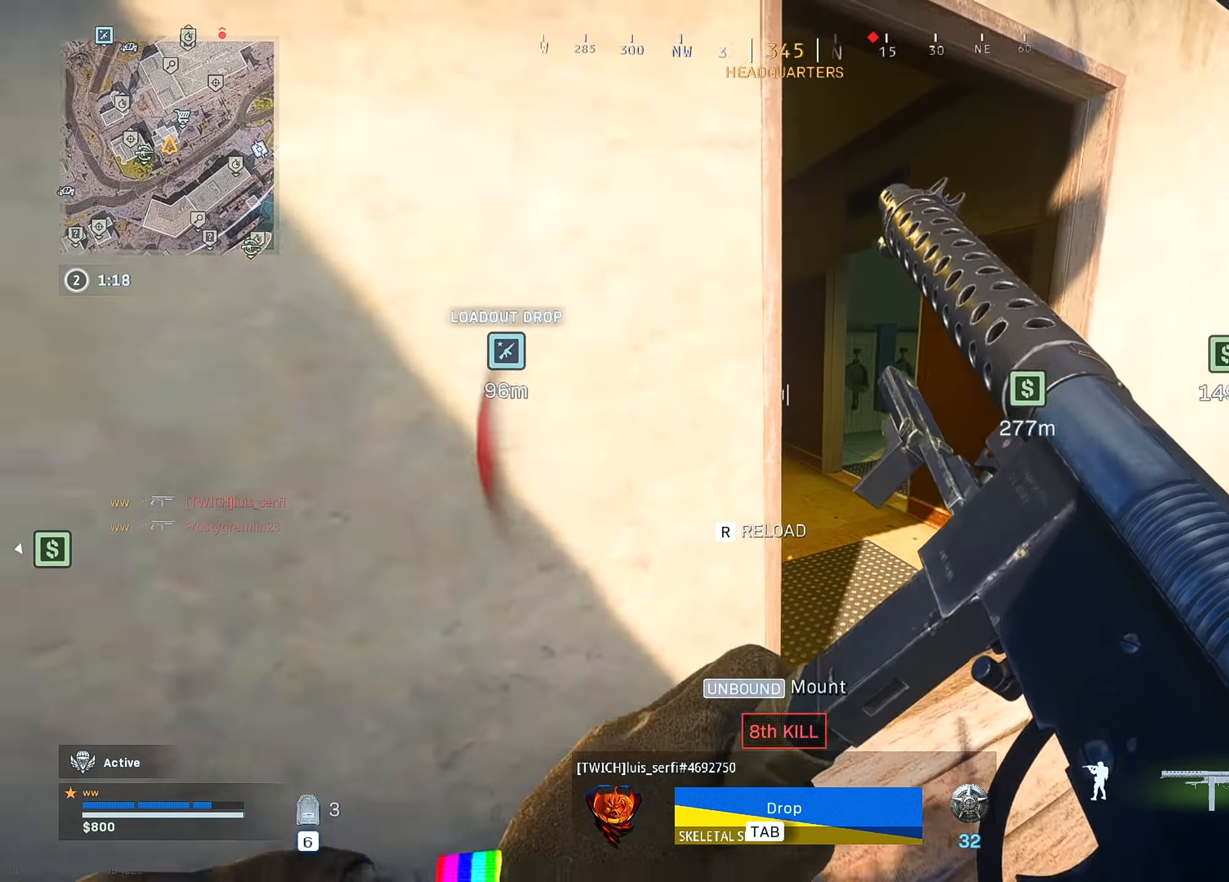
{"keys": ["w"], "mouse": [], "mouse_move": "left", "events": [[150, "w", "down"], [200, "shift", "down"], [284, "d", "up"], [334, "shift", "up"]]}
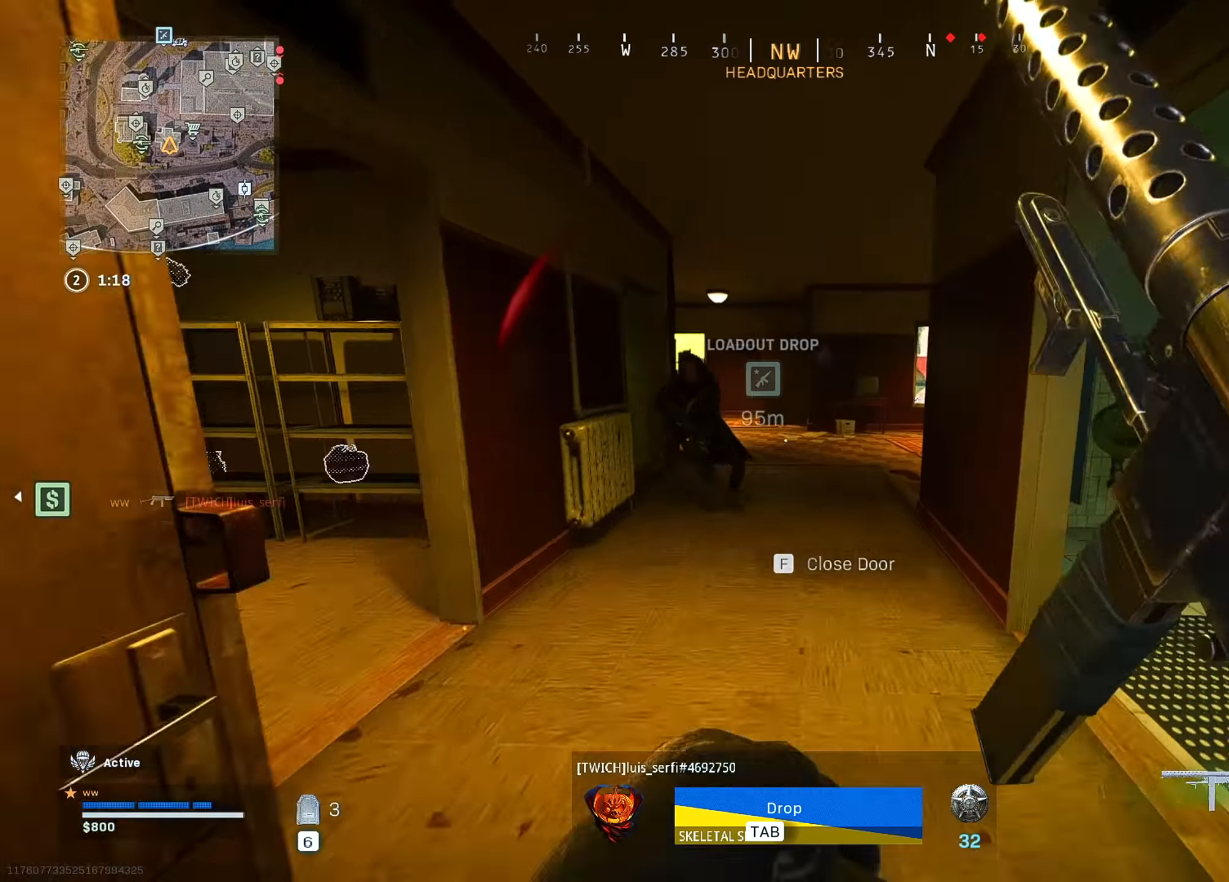
{"keys": ["d", "s"], "mouse": ["left", "right"], "mouse_move": "left", "events": [[217, "ctrl", "down"], [300, "ctrl", "up"], [300, "d", "down"], [350, "w", "up"], [450, "mouse_left", "down"], [484, "mouse_right", "down"], [484, "s", "down"]]}
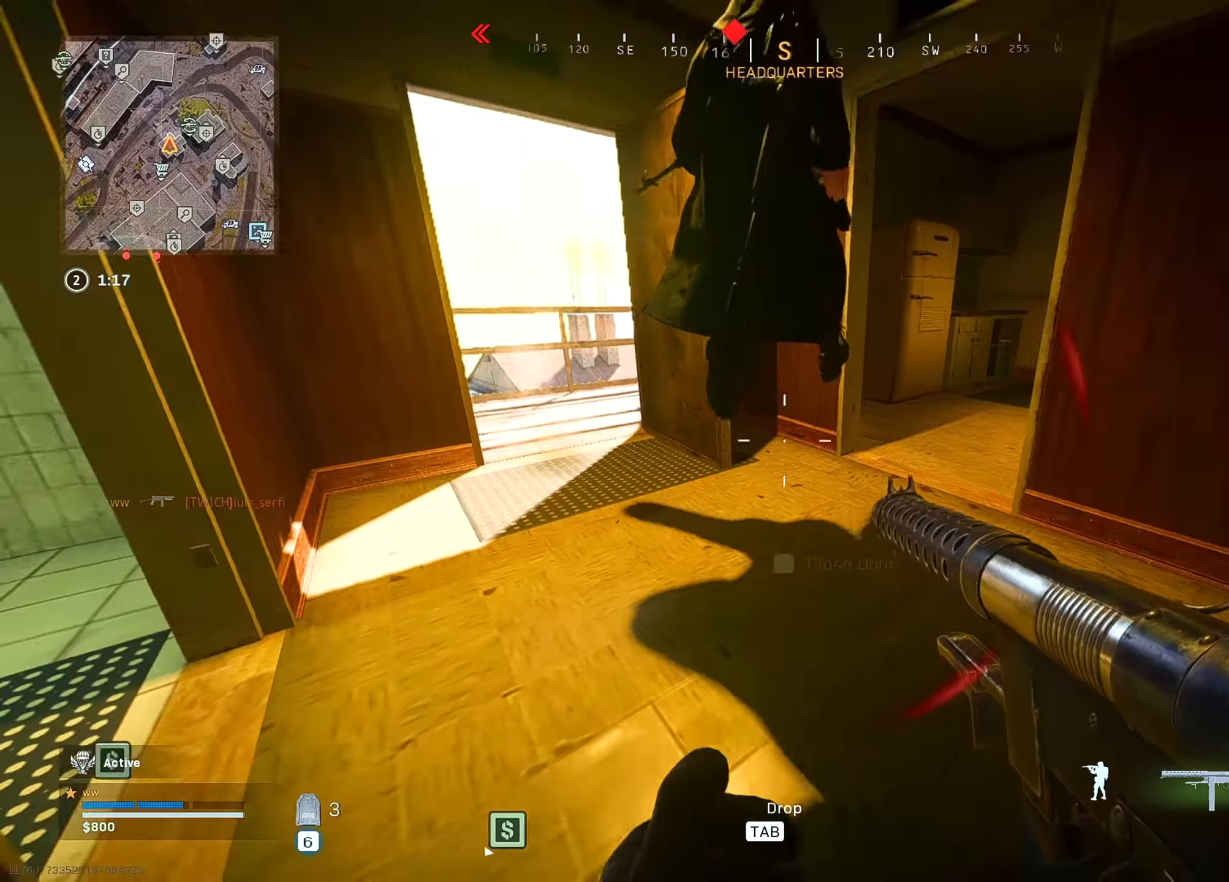
{"keys": ["a", "d"], "mouse": ["left", "right"], "mouse_move": "up", "events": [[134, "space", "down"], [184, "d", "up"], [217, "a", "down"], [217, "space", "up"], [317, "s", "up"], [450, "d", "down"]]}
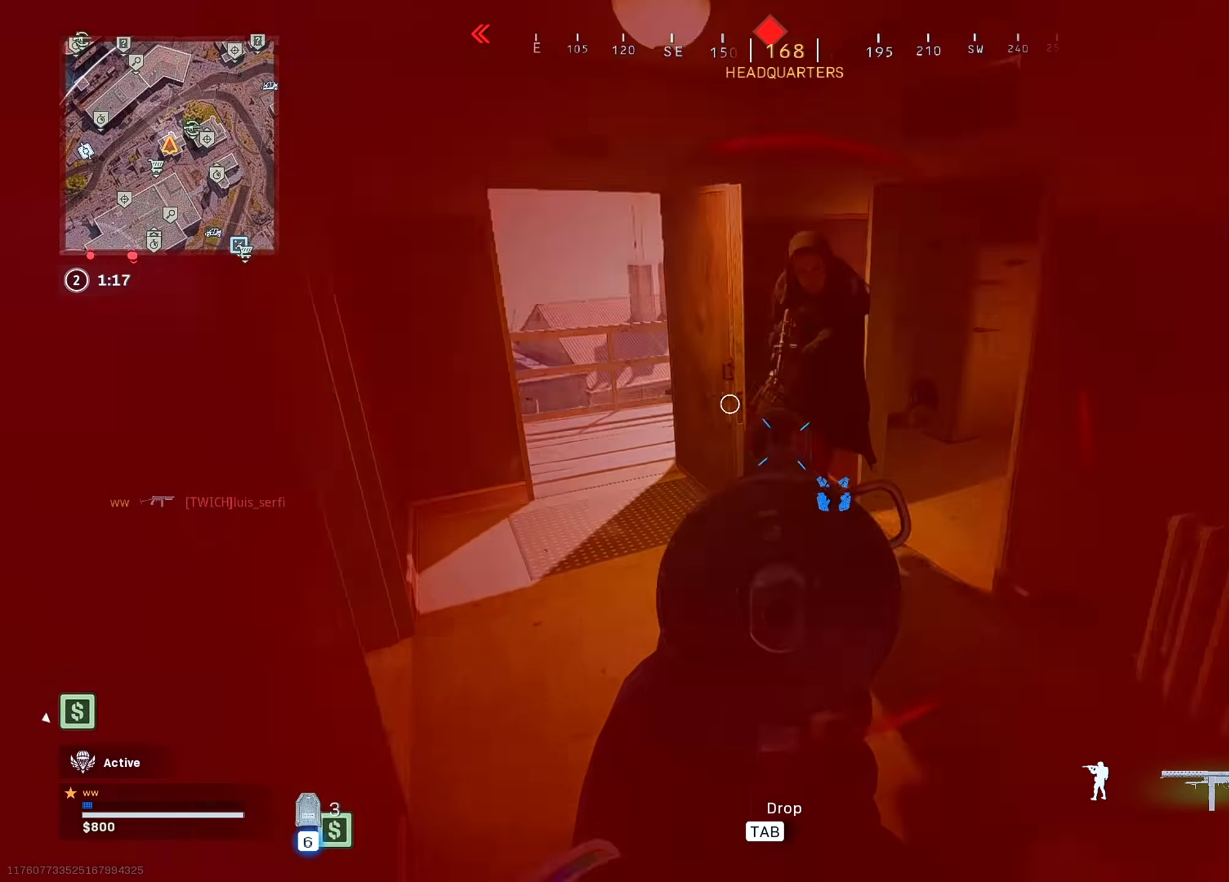
{"keys": ["d", "s"], "mouse": ["left", "right"], "mouse_move": "down", "events": [[50, "a", "up"], [150, "s", "down"], [284, "space", "down"], [384, "space", "up"]]}